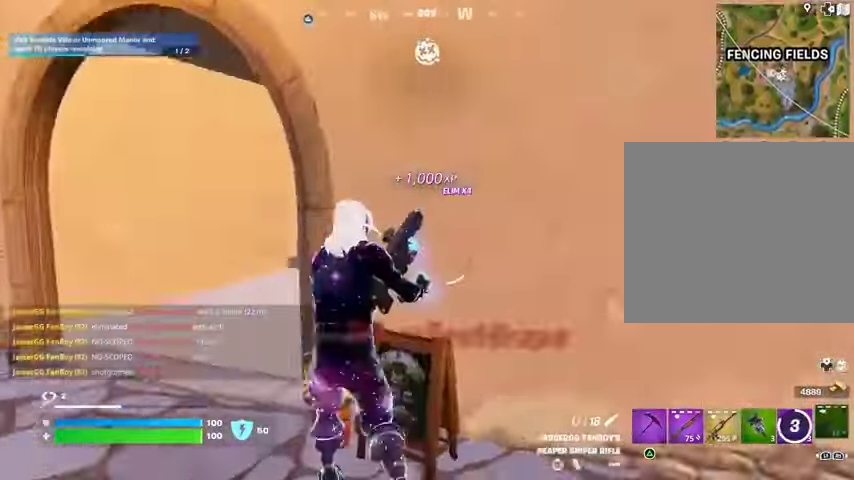
Gameplay with a controller (PlayStation layout); each line is a JSON object with the inputs held at the frame after it. "events" lists button and stick changes between this image and that frame as [ms after this image, input, new state], when the widget could be followed in between.
{"buttons": [], "left_stick": "up-left", "right_stick": "center", "events": [[400, "R3", "down"], [400, "right_stick", "center"], [500, "R3", "up"]]}
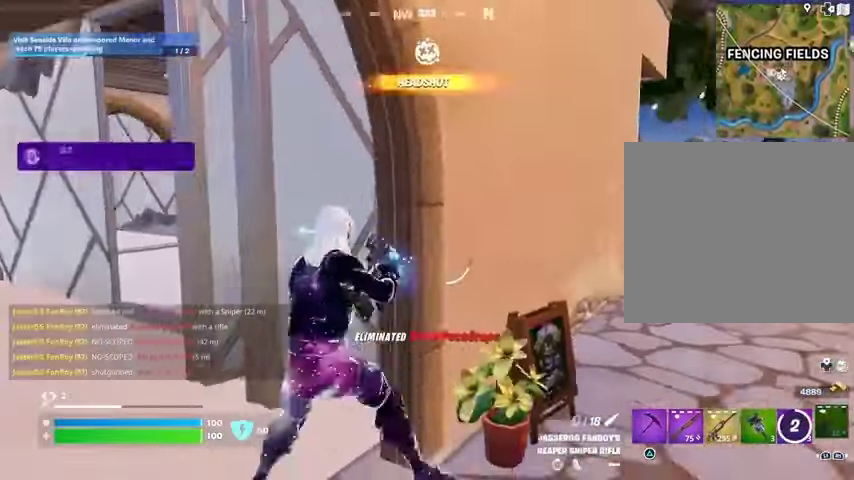
{"buttons": ["DPAD_RIGHT"], "left_stick": "center", "right_stick": "center", "events": [[33, "left_stick", "center"], [33, "right_stick", "right"], [100, "right_stick", "center"], [467, "DPAD_RIGHT", "down"]]}
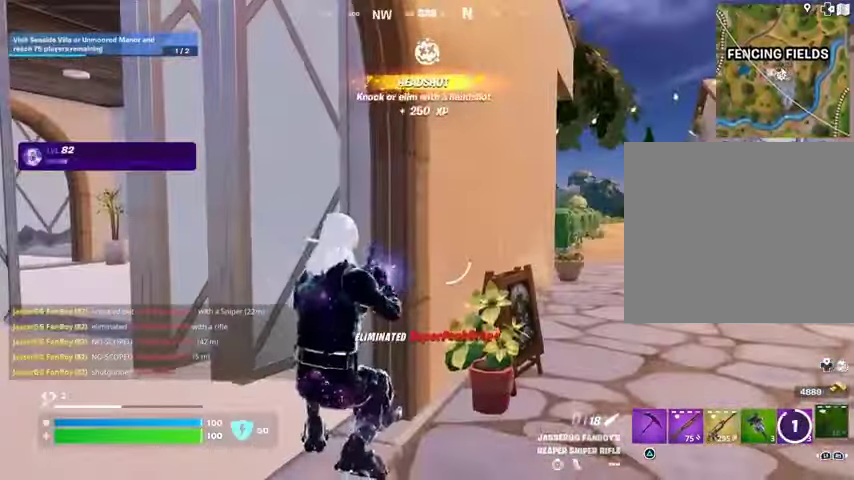
{"buttons": [], "left_stick": "center", "right_stick": "center", "events": [[33, "DPAD_RIGHT", "up"], [100, "DPAD_RIGHT", "down"], [200, "DPAD_RIGHT", "up"]]}
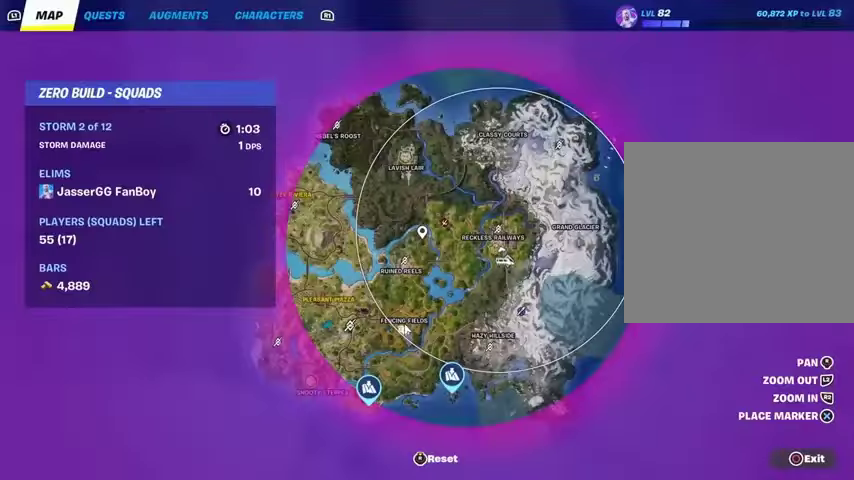
{"buttons": [], "left_stick": "center", "right_stick": "center", "events": [[400, "CIRCLE", "down"], [500, "CIRCLE", "up"]]}
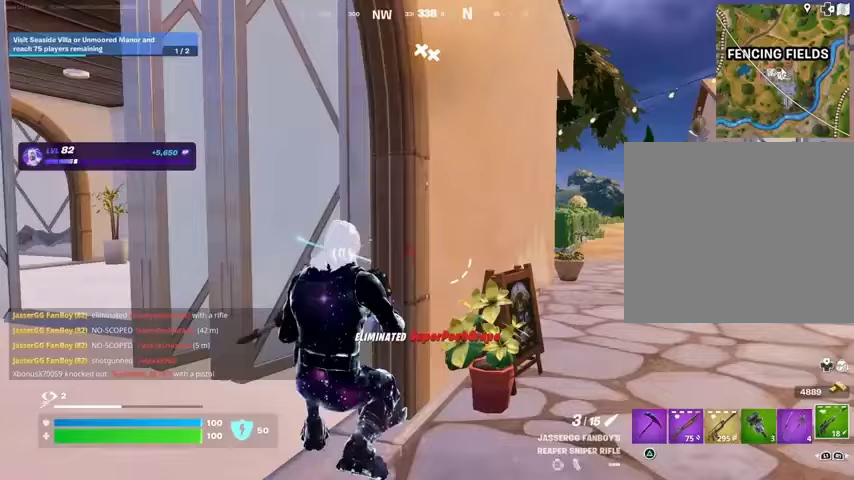
{"buttons": [], "left_stick": "left", "right_stick": "center", "events": [[33, "left_stick", "left"], [67, "R1", "down"], [133, "R1", "up"], [333, "CROSS", "down"], [400, "CROSS", "up"], [400, "SQUARE", "down"], [467, "SQUARE", "up"]]}
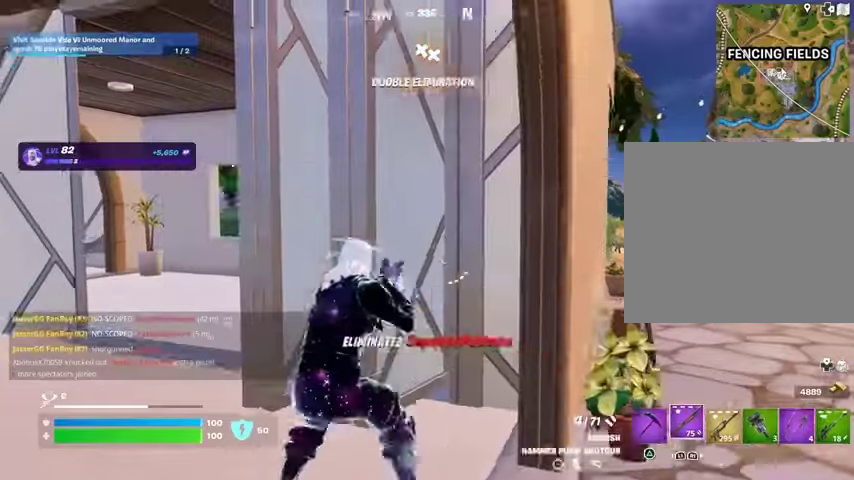
{"buttons": [], "left_stick": "center", "right_stick": "center", "events": [[33, "SQUARE", "down"], [100, "SQUARE", "up"], [233, "left_stick", "up-right"], [233, "right_stick", "right"], [300, "R3", "down"], [367, "left_stick", "up"], [367, "right_stick", "center"], [400, "R3", "up"], [467, "left_stick", "center"]]}
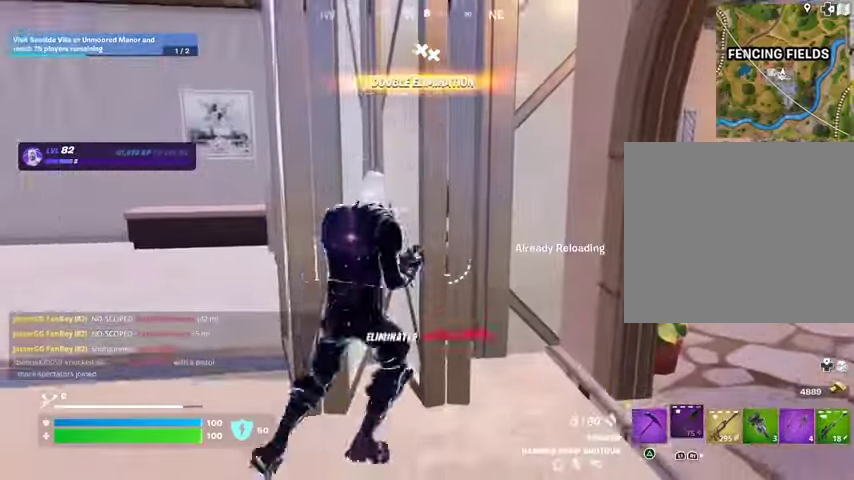
{"buttons": [], "left_stick": "center", "right_stick": "center", "events": [[233, "DPAD_RIGHT", "down"], [300, "DPAD_RIGHT", "up"], [400, "DPAD_RIGHT", "down"], [467, "DPAD_RIGHT", "up"]]}
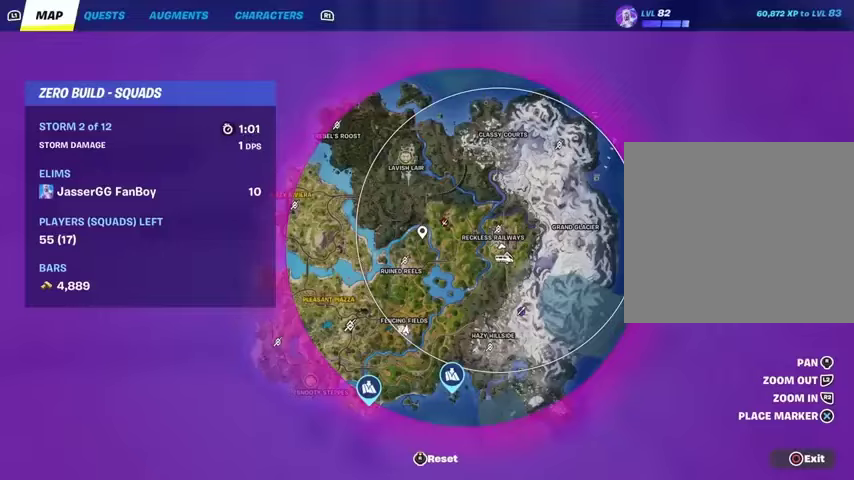
{"buttons": [], "left_stick": "center", "right_stick": "center", "events": [[333, "CIRCLE", "down"], [400, "CIRCLE", "up"]]}
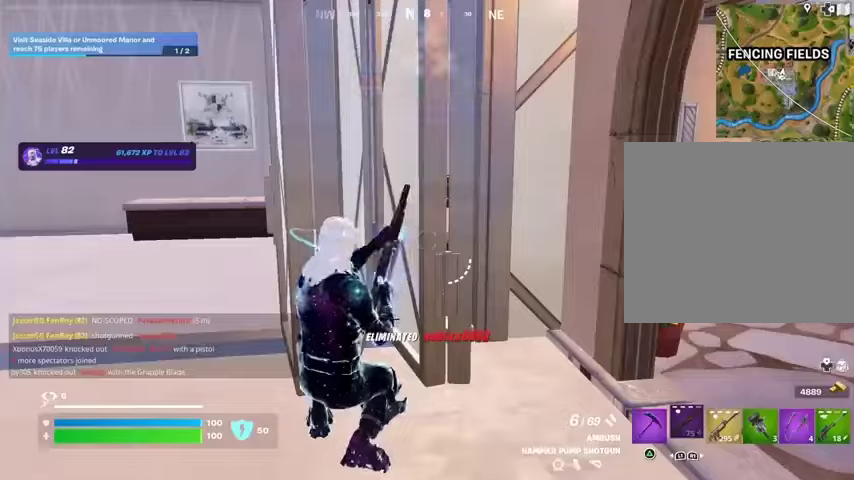
{"buttons": [], "left_stick": "center", "right_stick": "center", "events": [[167, "left_stick", "right"], [233, "right_stick", "right"], [300, "left_stick", "left"], [400, "left_stick", "center"], [400, "right_stick", "center"]]}
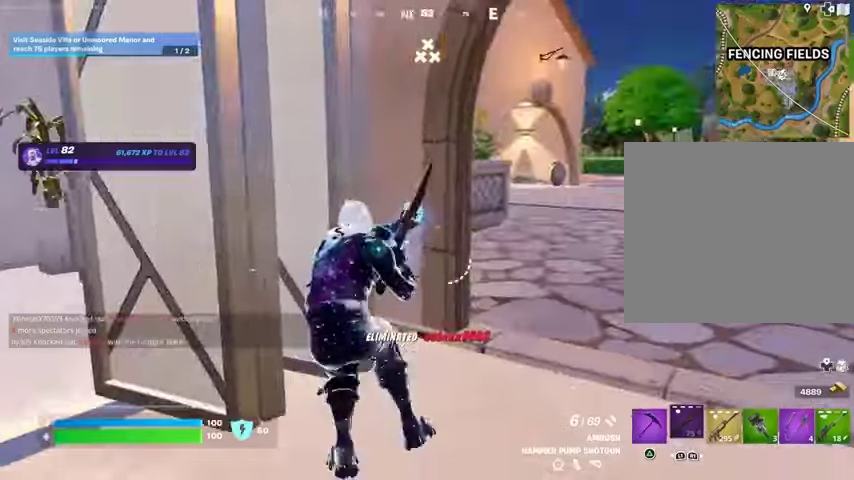
{"buttons": ["SQUARE"], "left_stick": "center", "right_stick": "center", "events": [[33, "left_stick", "left"], [100, "right_stick", "left"], [133, "R1", "down"], [133, "left_stick", "right"], [233, "R1", "up"], [233, "right_stick", "center"], [267, "left_stick", "center"], [467, "SQUARE", "down"]]}
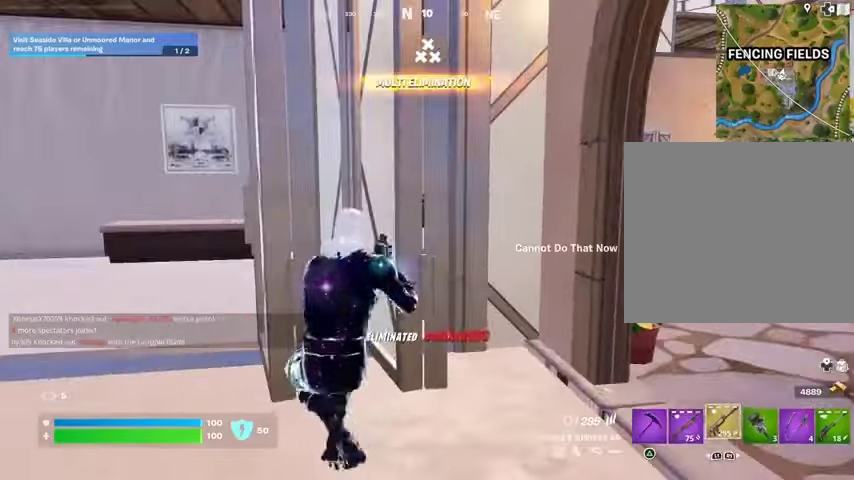
{"buttons": [], "left_stick": "up-right", "right_stick": "right", "events": [[33, "SQUARE", "up"], [100, "SQUARE", "down"], [200, "SQUARE", "up"], [300, "left_stick", "right"], [400, "right_stick", "right"], [467, "left_stick", "up-right"]]}
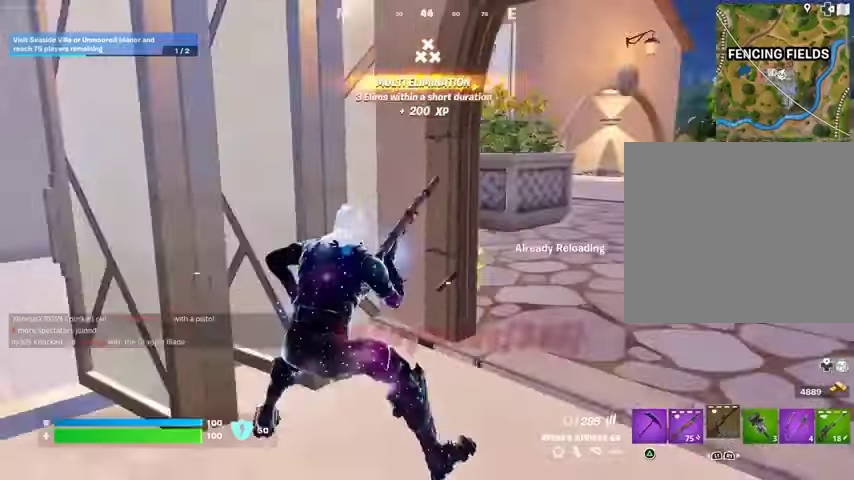
{"buttons": [], "left_stick": "center", "right_stick": "left", "events": [[67, "left_stick", "up"], [67, "right_stick", "center"], [167, "R3", "down"], [267, "R3", "up"], [300, "left_stick", "up-right"], [300, "right_stick", "left"], [400, "R3", "down"], [467, "left_stick", "center"], [500, "R3", "up"]]}
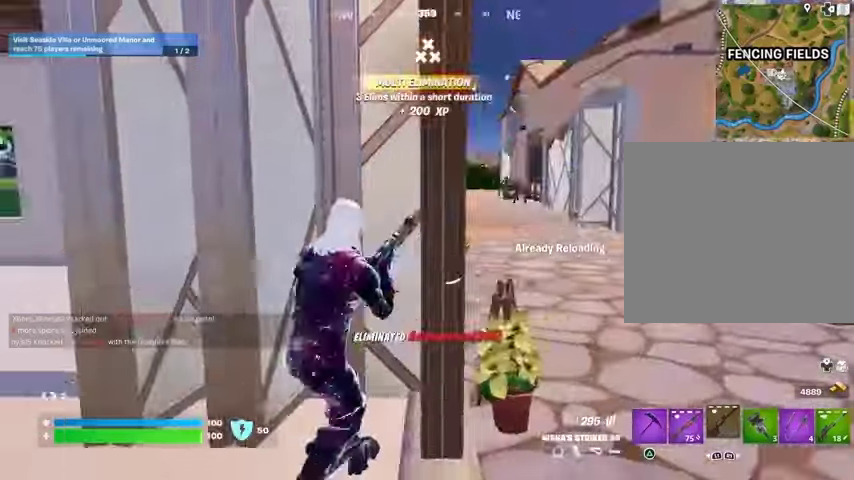
{"buttons": [], "left_stick": "center", "right_stick": "center", "events": [[100, "right_stick", "center"]]}
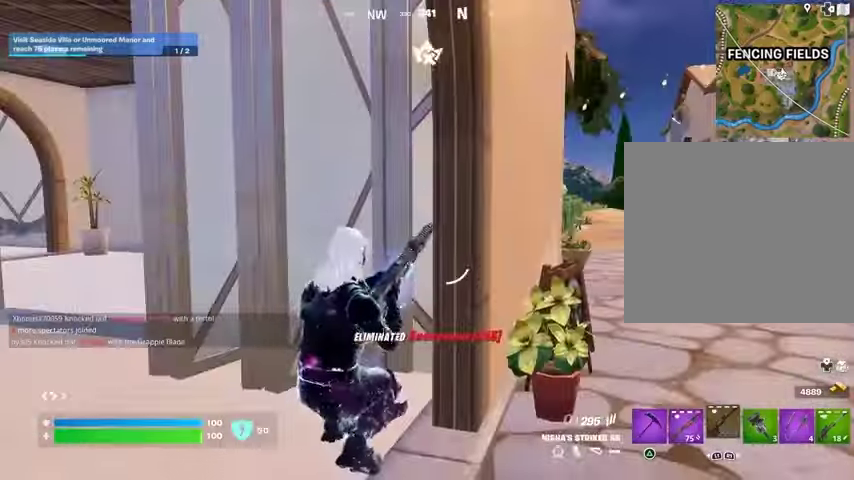
{"buttons": [], "left_stick": "right", "right_stick": "center", "events": [[67, "left_stick", "down"], [133, "CROSS", "down"], [233, "CROSS", "up"], [267, "left_stick", "down-right"], [300, "CROSS", "down"], [367, "CROSS", "up"], [400, "left_stick", "right"]]}
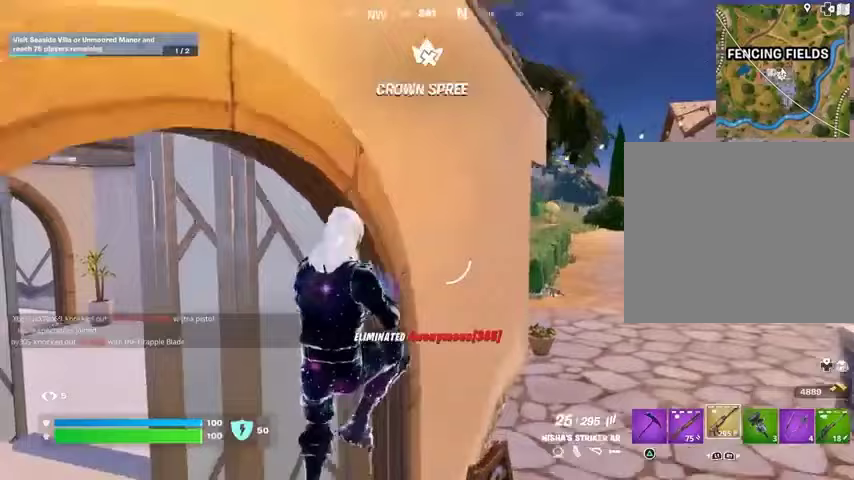
{"buttons": [], "left_stick": "up-right", "right_stick": "center", "events": [[67, "left_stick", "up-right"], [367, "L1", "down"], [433, "TRIANGLE", "down"], [467, "L1", "up"], [500, "TRIANGLE", "up"]]}
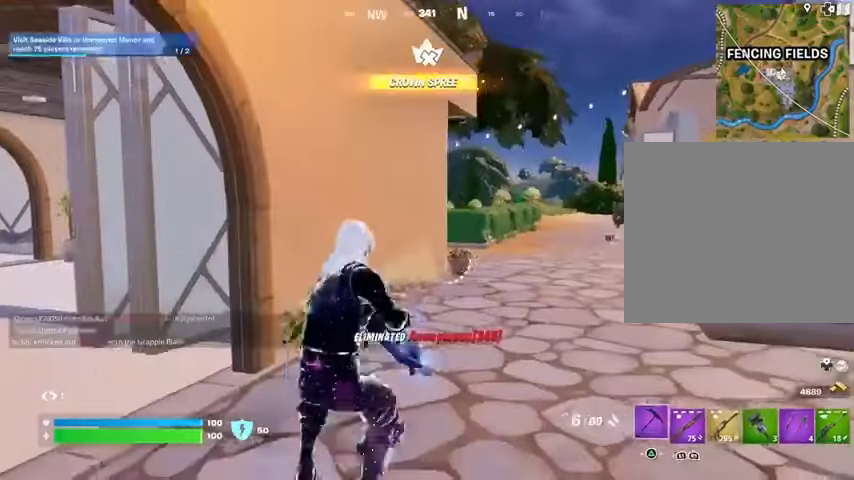
{"buttons": [], "left_stick": "up-right", "right_stick": "center", "events": [[33, "R1", "down"], [100, "TRIANGLE", "down"], [133, "R1", "up"], [167, "TRIANGLE", "up"], [333, "CROSS", "down"], [400, "CROSS", "up"], [400, "right_stick", "down-left"], [467, "right_stick", "center"]]}
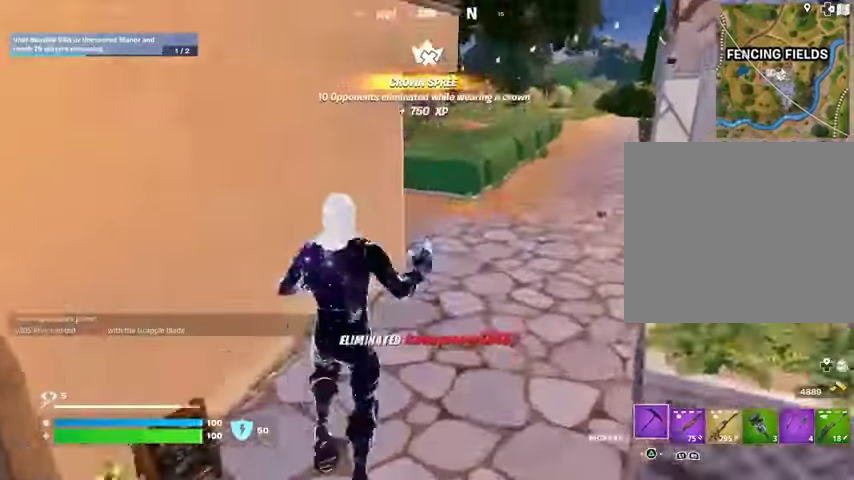
{"buttons": [], "left_stick": "up-right", "right_stick": "center", "events": [[400, "right_stick", "right"], [433, "R1", "down"], [467, "right_stick", "center"], [500, "R1", "up"]]}
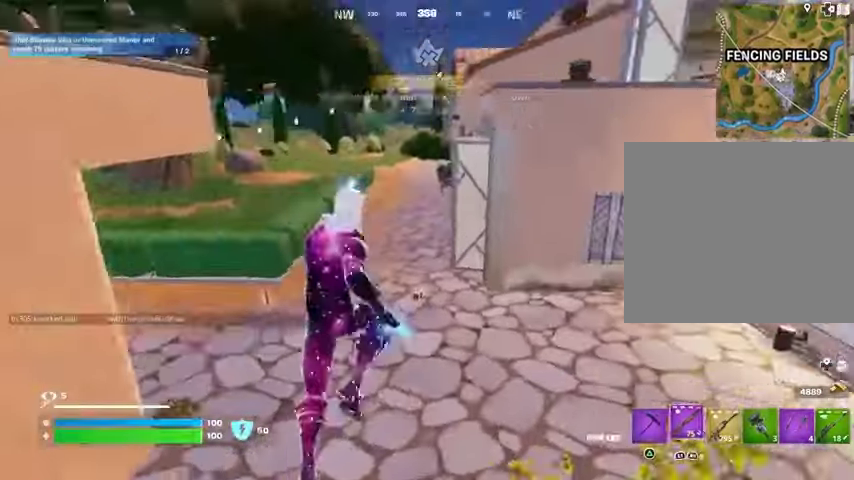
{"buttons": [], "left_stick": "up", "right_stick": "center", "events": [[100, "left_stick", "up"], [133, "L1", "down"], [233, "L1", "up"], [367, "SQUARE", "down"], [433, "SQUARE", "up"]]}
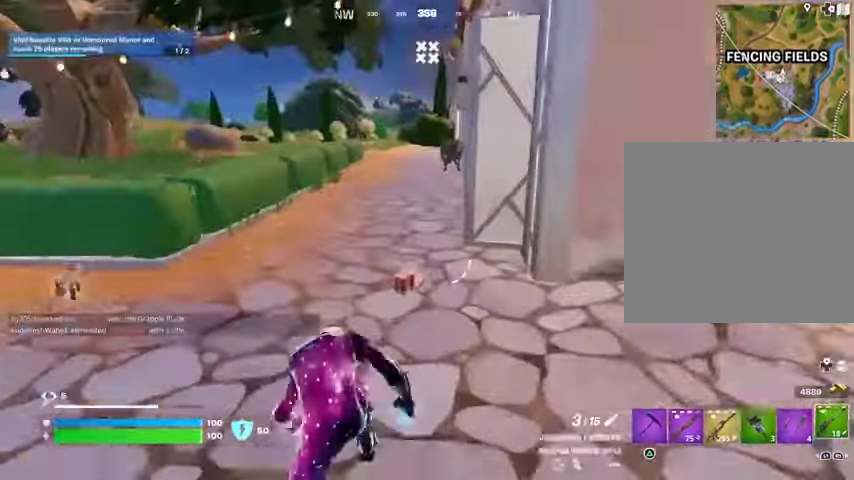
{"buttons": [], "left_stick": "up", "right_stick": "center", "events": [[33, "SQUARE", "down"], [67, "SQUARE", "up"], [200, "left_stick", "up-left"], [233, "right_stick", "up"], [267, "L1", "down"], [300, "right_stick", "center"], [333, "left_stick", "up"], [367, "L1", "up"], [433, "L1", "down"], [500, "L1", "up"]]}
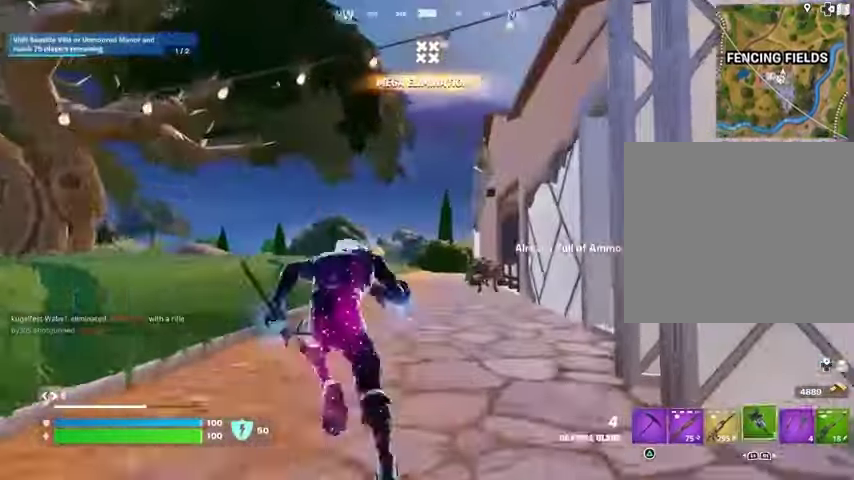
{"buttons": [], "left_stick": "up", "right_stick": "center", "events": [[167, "R1", "down"], [267, "R1", "up"]]}
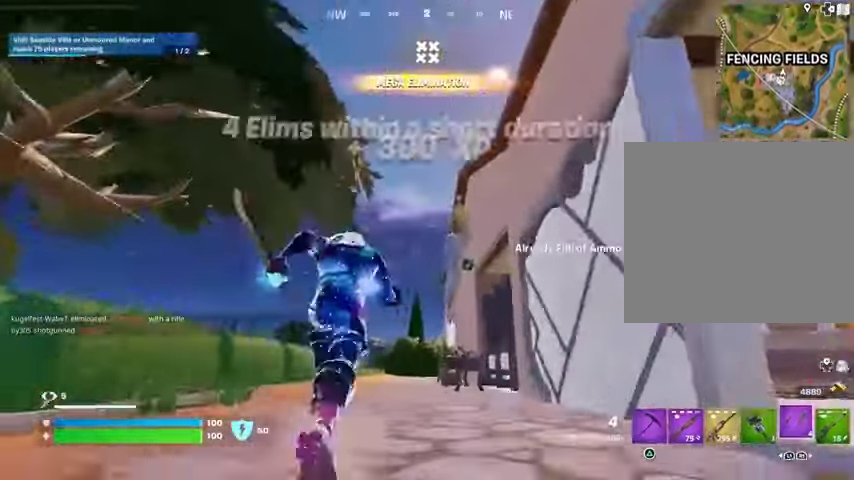
{"buttons": ["L2"], "left_stick": "up", "right_stick": "center", "events": [[400, "L2", "down"]]}
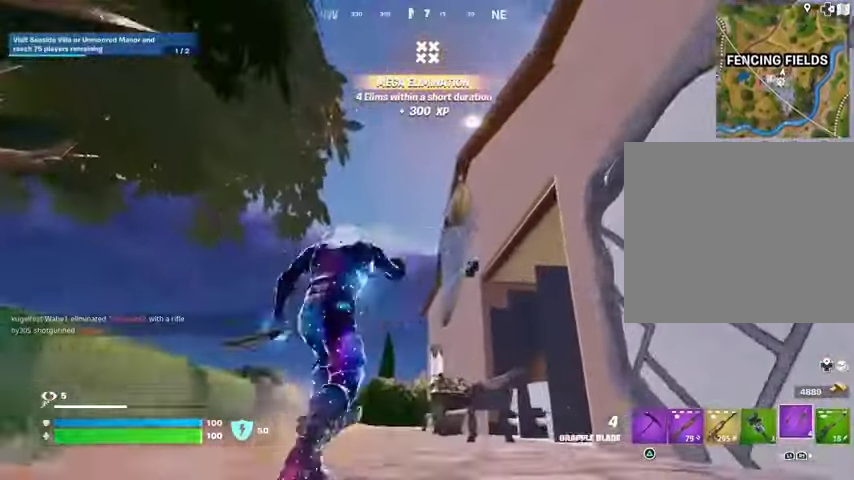
{"buttons": [], "left_stick": "up-left", "right_stick": "center", "events": [[33, "L2", "up"], [33, "left_stick", "up-left"], [300, "right_stick", "down"], [467, "right_stick", "center"]]}
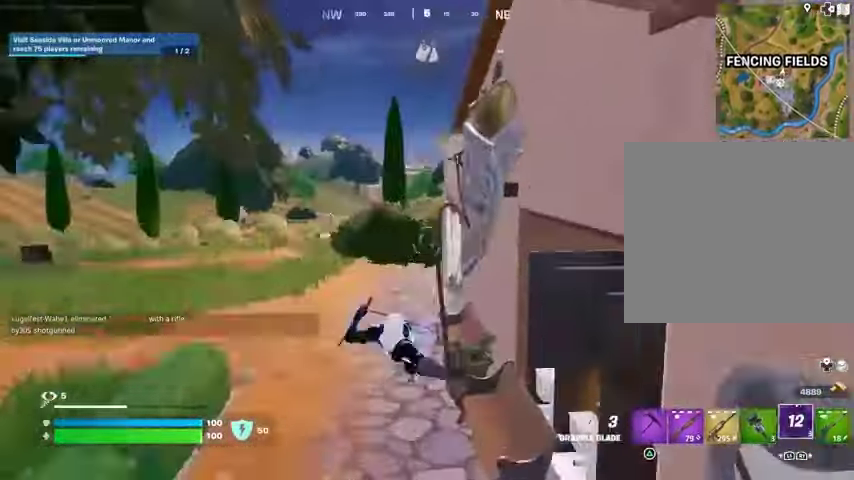
{"buttons": [], "left_stick": "up-left", "right_stick": "center", "events": []}
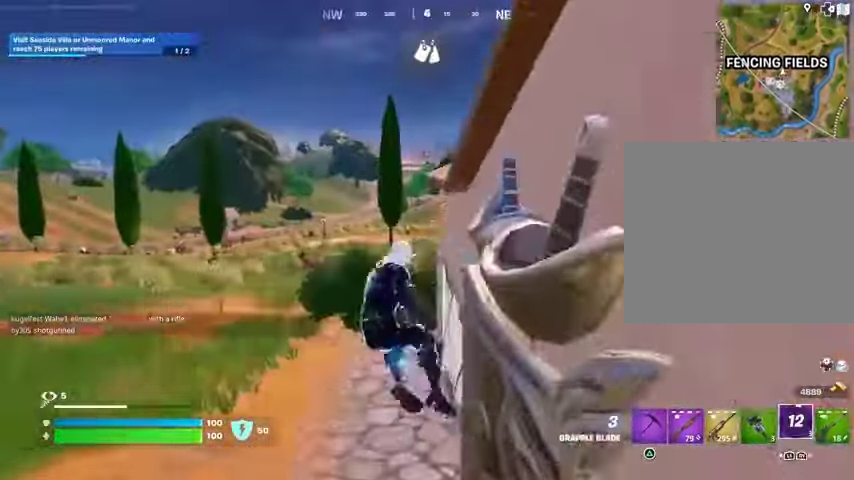
{"buttons": [], "left_stick": "up-left", "right_stick": "center", "events": [[33, "right_stick", "left"], [67, "R1", "down"], [133, "R1", "up"], [133, "right_stick", "center"], [400, "L1", "down"], [467, "L1", "up"]]}
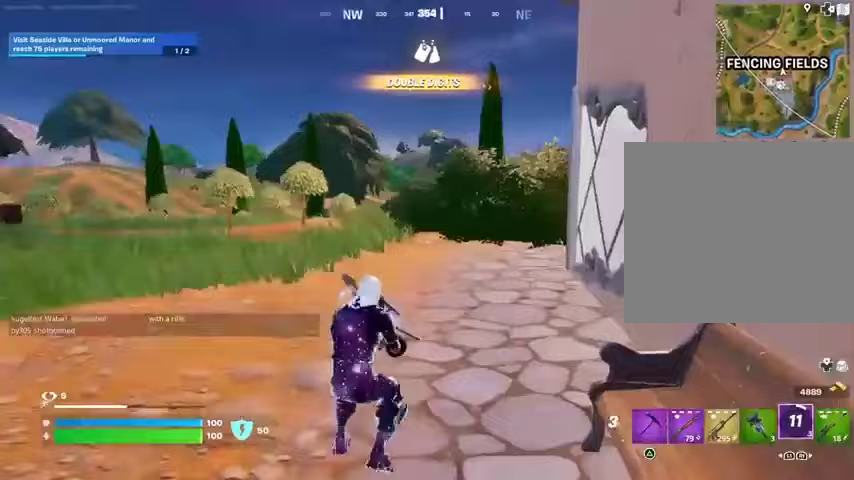
{"buttons": [], "left_stick": "up-left", "right_stick": "center", "events": [[33, "L3", "down"], [133, "L3", "up"], [167, "CROSS", "down"], [233, "CROSS", "up"], [400, "L2", "down"], [500, "L2", "up"]]}
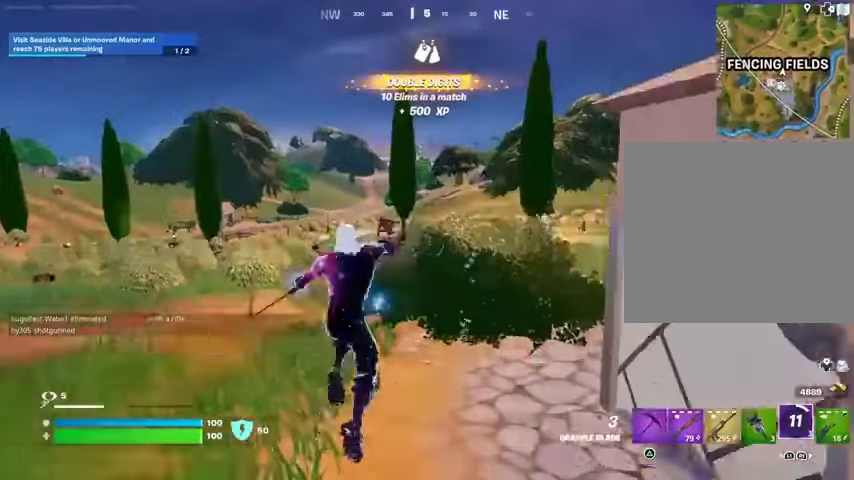
{"buttons": [], "left_stick": "up", "right_stick": "left", "events": [[200, "left_stick", "up"], [467, "right_stick", "left"]]}
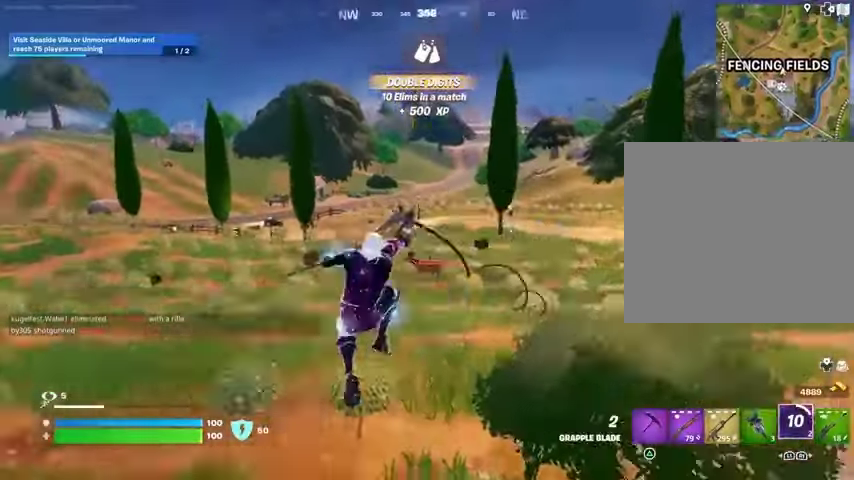
{"buttons": [], "left_stick": "up", "right_stick": "center", "events": [[100, "right_stick", "center"]]}
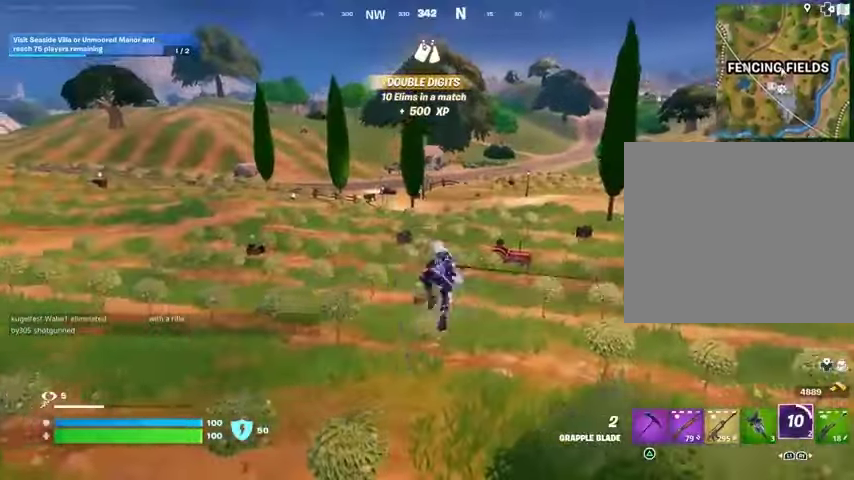
{"buttons": [], "left_stick": "up", "right_stick": "center", "events": []}
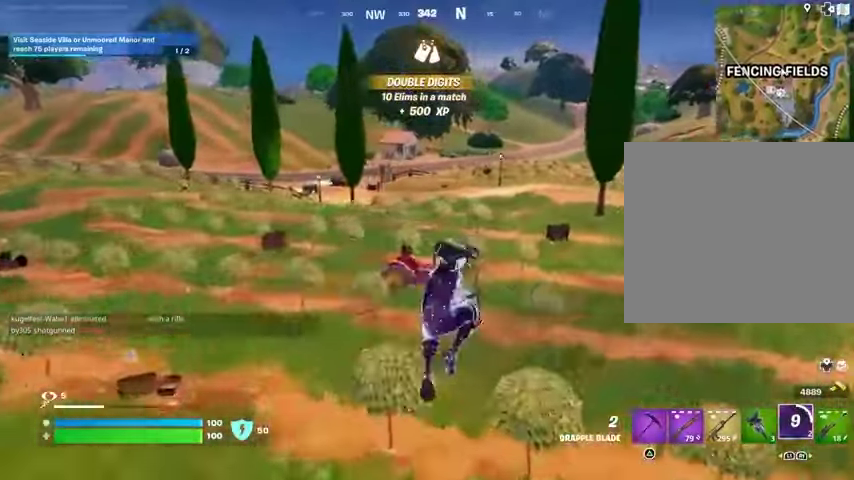
{"buttons": [], "left_stick": "up", "right_stick": "center", "events": [[133, "R1", "down"], [233, "R1", "up"], [233, "R3", "down"], [333, "R3", "up"]]}
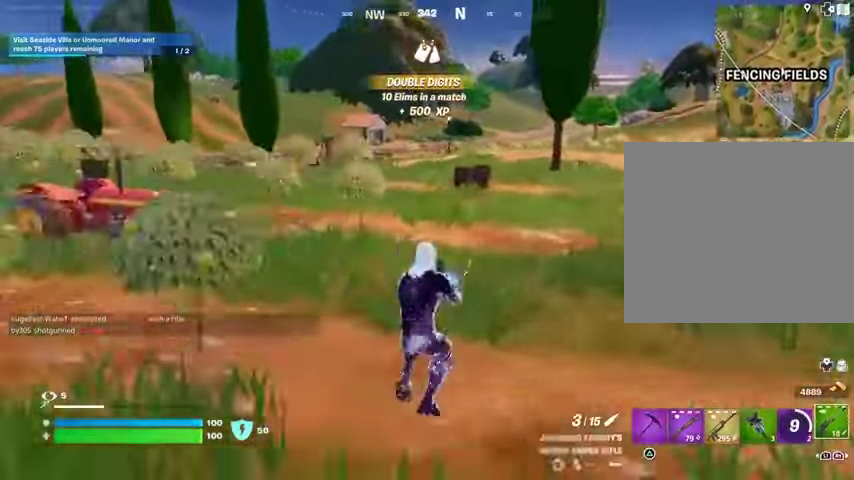
{"buttons": [], "left_stick": "up", "right_stick": "center", "events": [[333, "CROSS", "down"], [367, "CROSS", "up"], [367, "SQUARE", "down"], [400, "SQUARE", "up"]]}